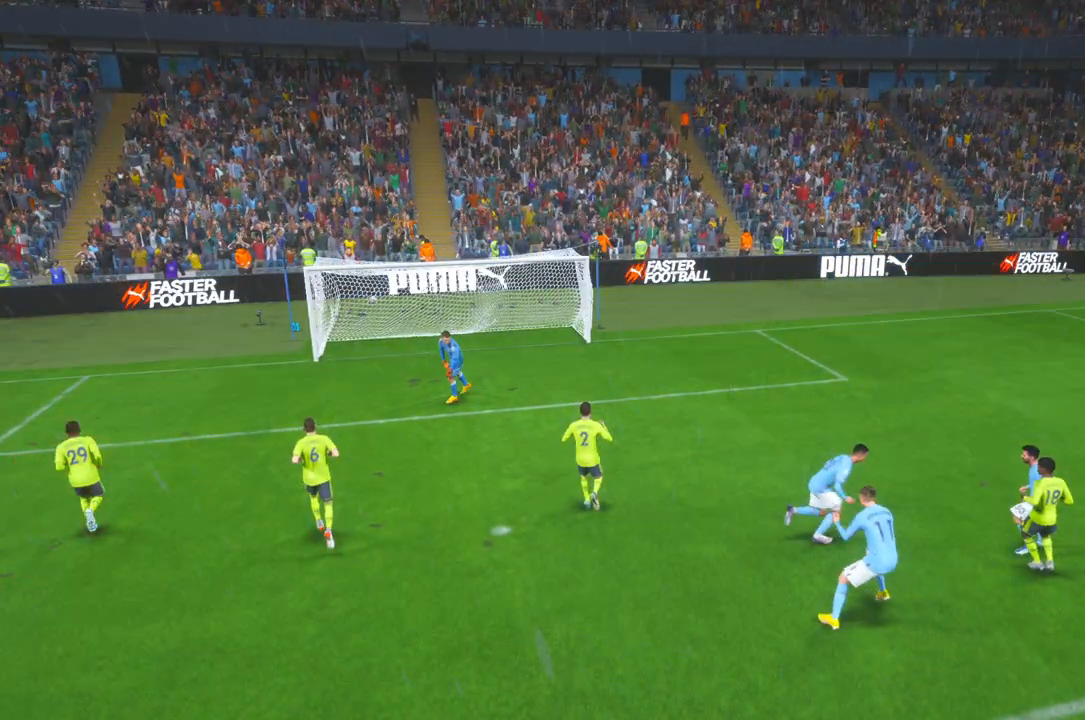
Gameplay with a controller (Xbox layout); each line is a JSON object with the inputs held at the frame after it. "events" lists button and stick changes between this image and that frame as [ms after this image, input, new state], when the widget could be followed in between. Not read: L3 R3.
{"buttons": [], "left_stick": "center", "right_stick": "center", "events": [[100, "L1", "up"], [117, "R1", "up"]]}
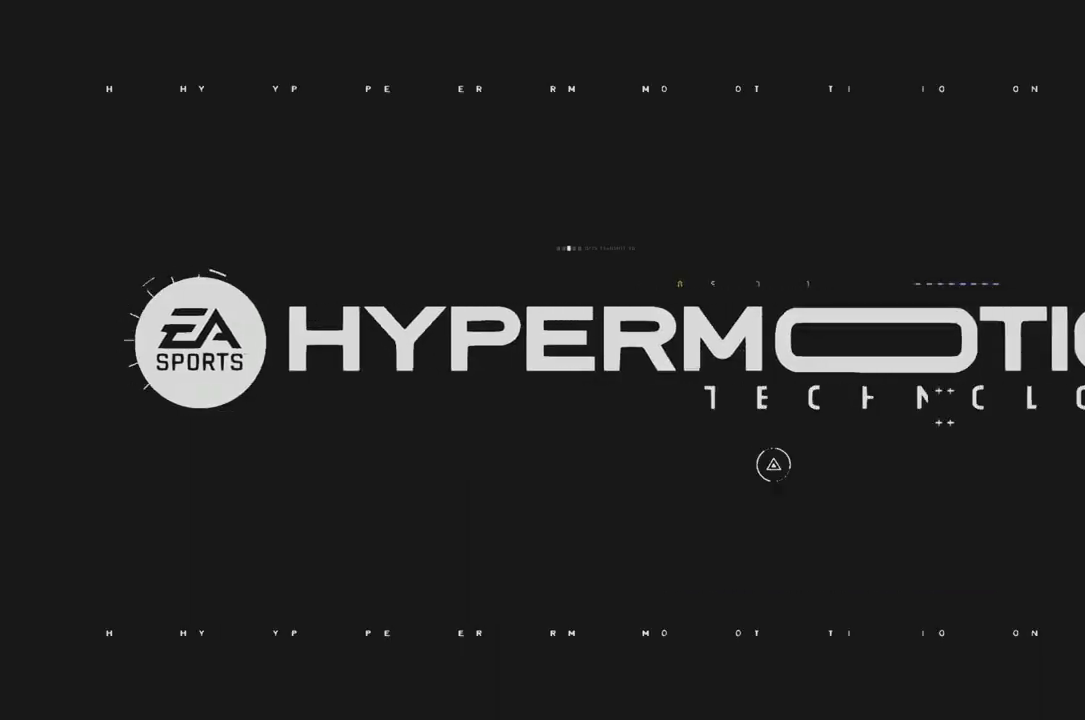
{"buttons": [], "left_stick": "center", "right_stick": "center", "events": []}
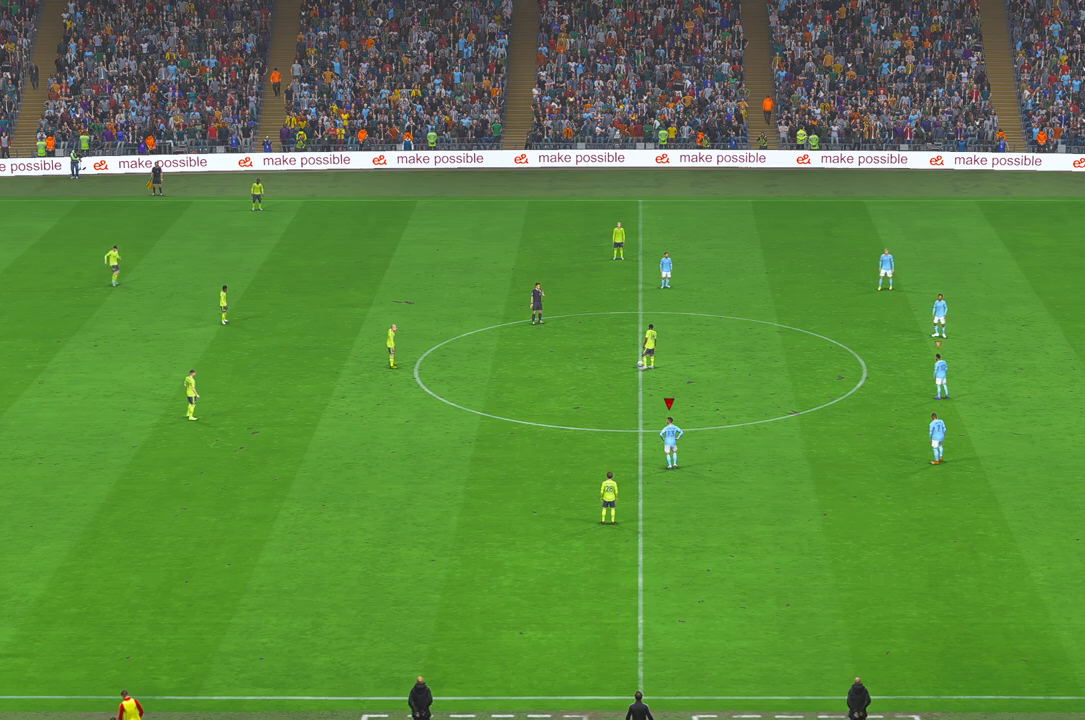
{"buttons": [], "left_stick": "center", "right_stick": "center", "events": []}
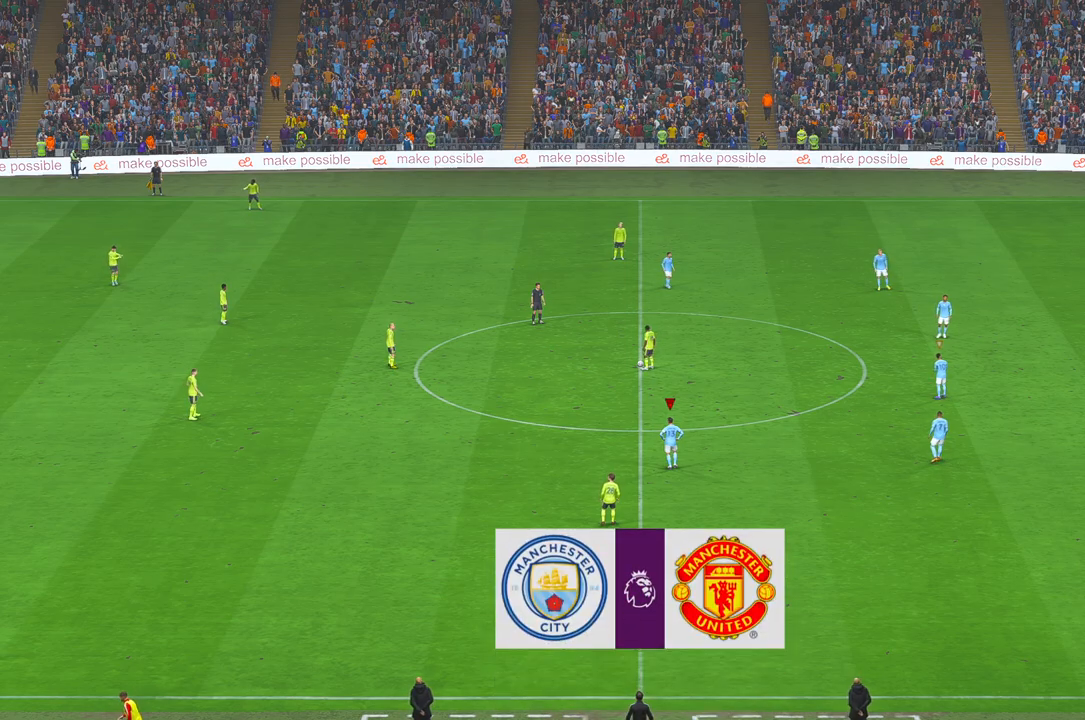
{"buttons": ["R2"], "left_stick": "center", "right_stick": "center", "events": [[250, "R2", "down"]]}
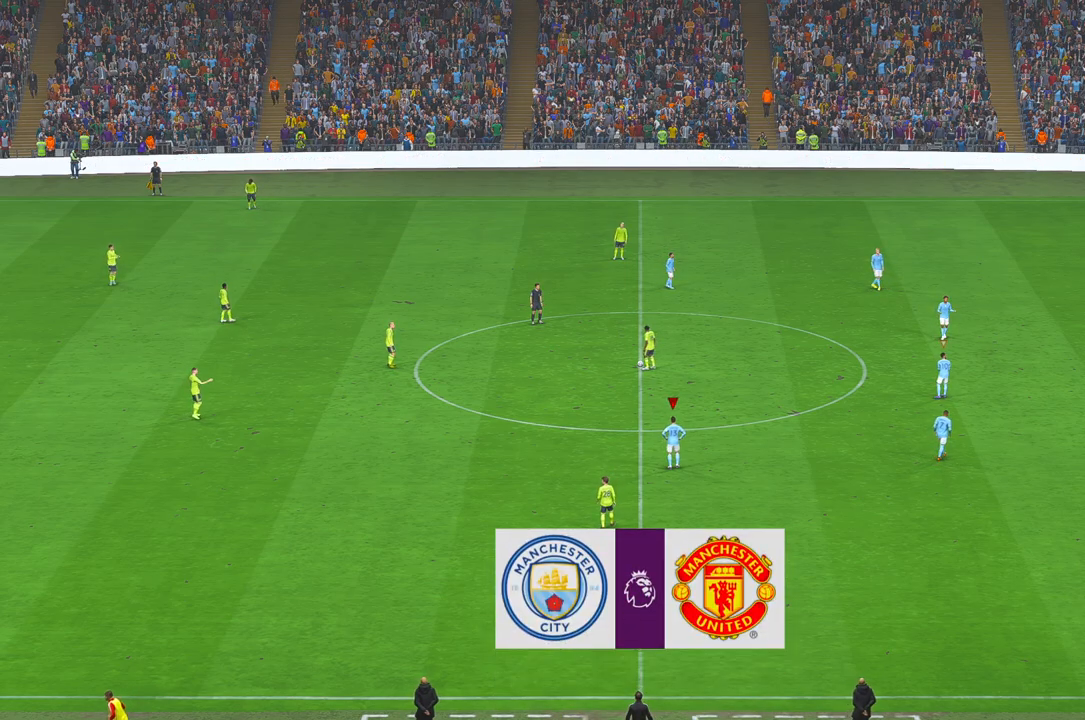
{"buttons": ["R2"], "left_stick": "down-left", "right_stick": "center", "events": [[483, "left_stick", "down-left"]]}
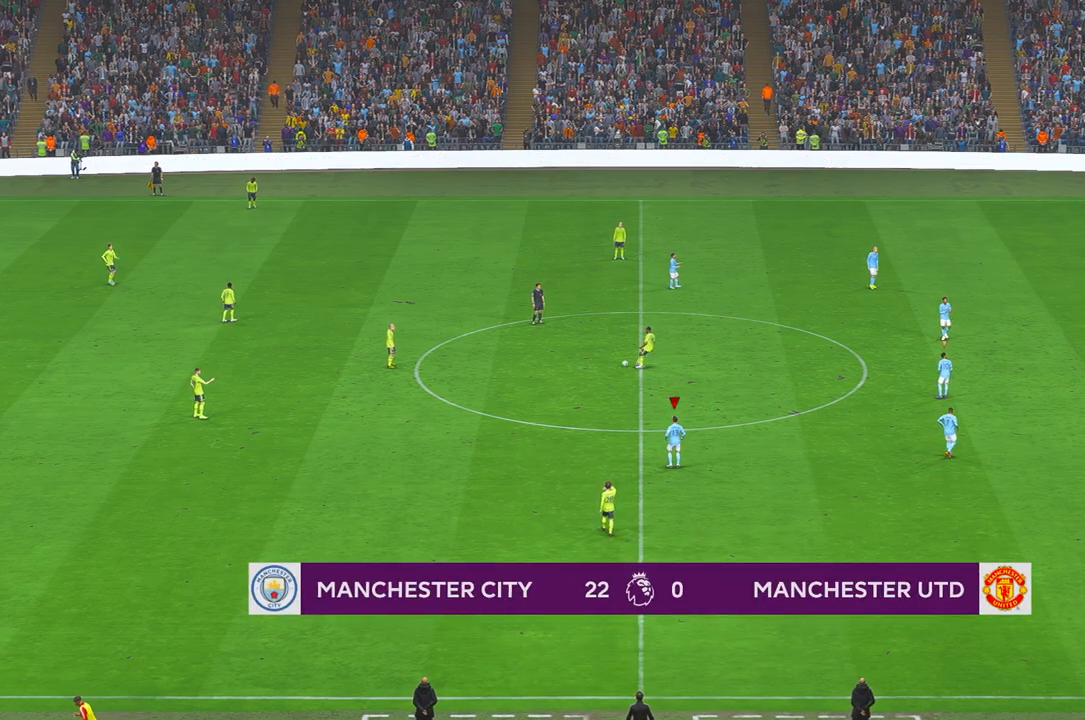
{"buttons": ["R2"], "left_stick": "left", "right_stick": "center", "events": [[167, "left_stick", "left"]]}
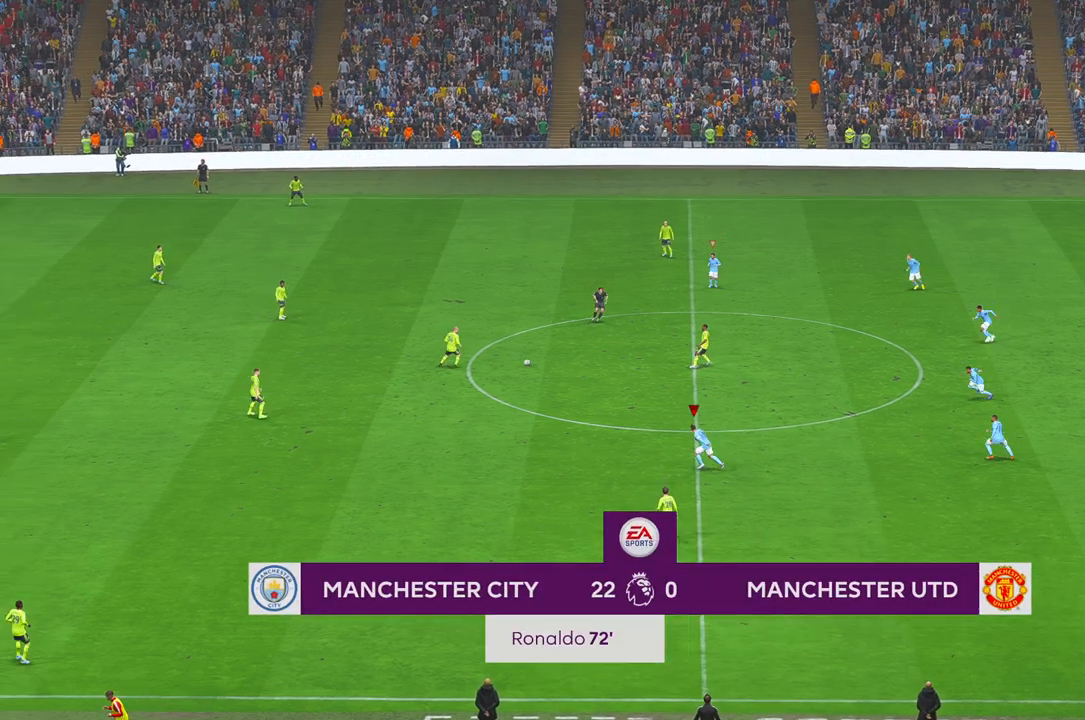
{"buttons": ["R2"], "left_stick": "left", "right_stick": "center", "events": []}
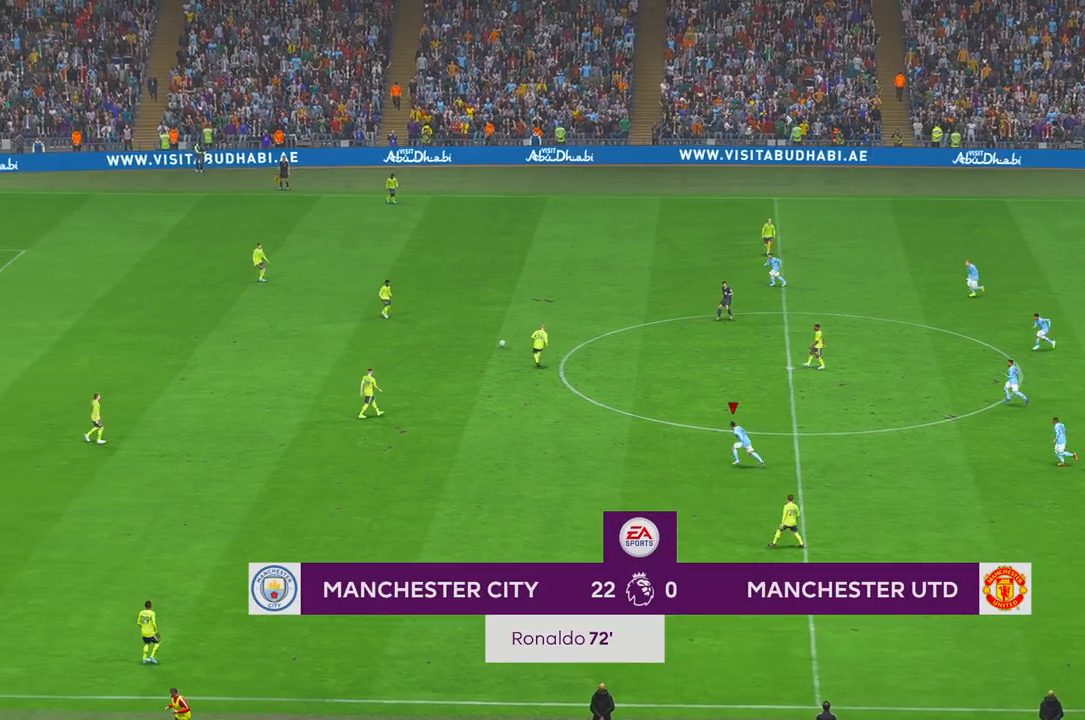
{"buttons": ["R2"], "left_stick": "left", "right_stick": "center", "events": [[17, "L1", "down"], [267, "L1", "up"], [417, "B", "down"], [483, "B", "up"]]}
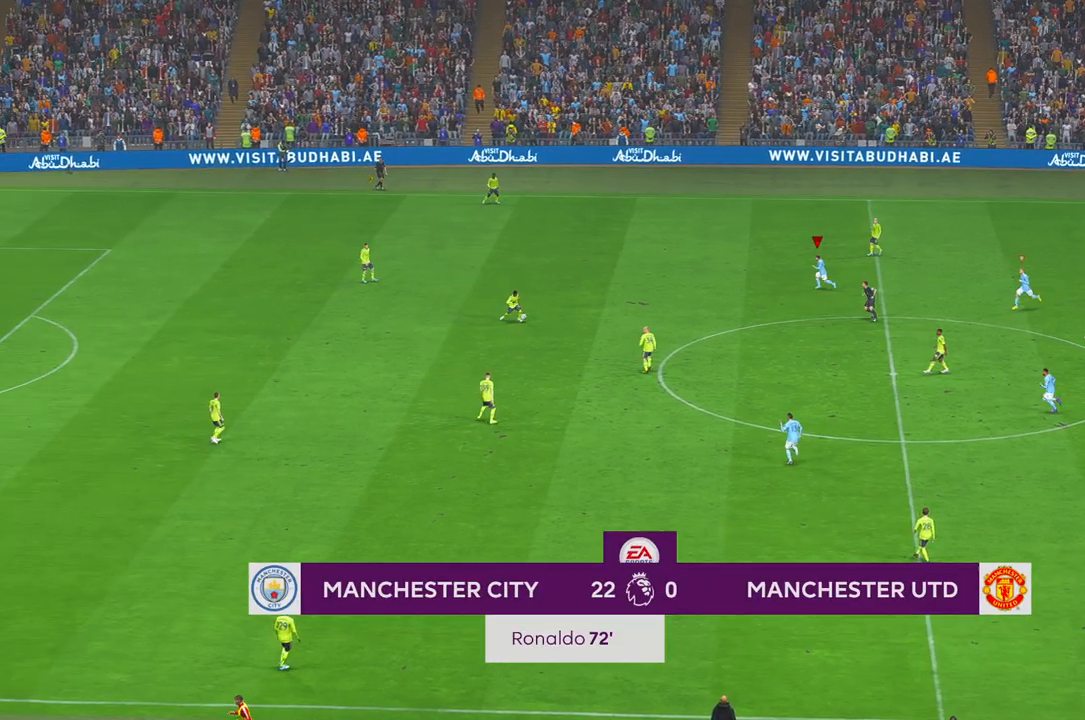
{"buttons": ["R2"], "left_stick": "left", "right_stick": "center", "events": []}
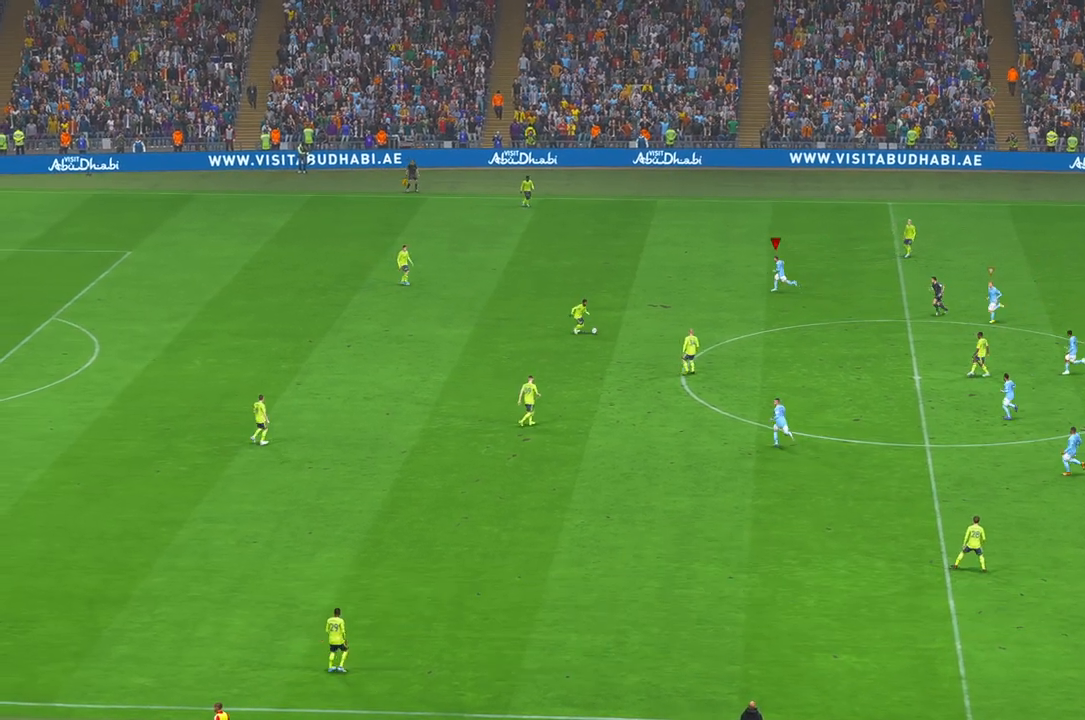
{"buttons": ["R2"], "left_stick": "down", "right_stick": "center", "events": [[50, "left_stick", "center"], [317, "left_stick", "down"]]}
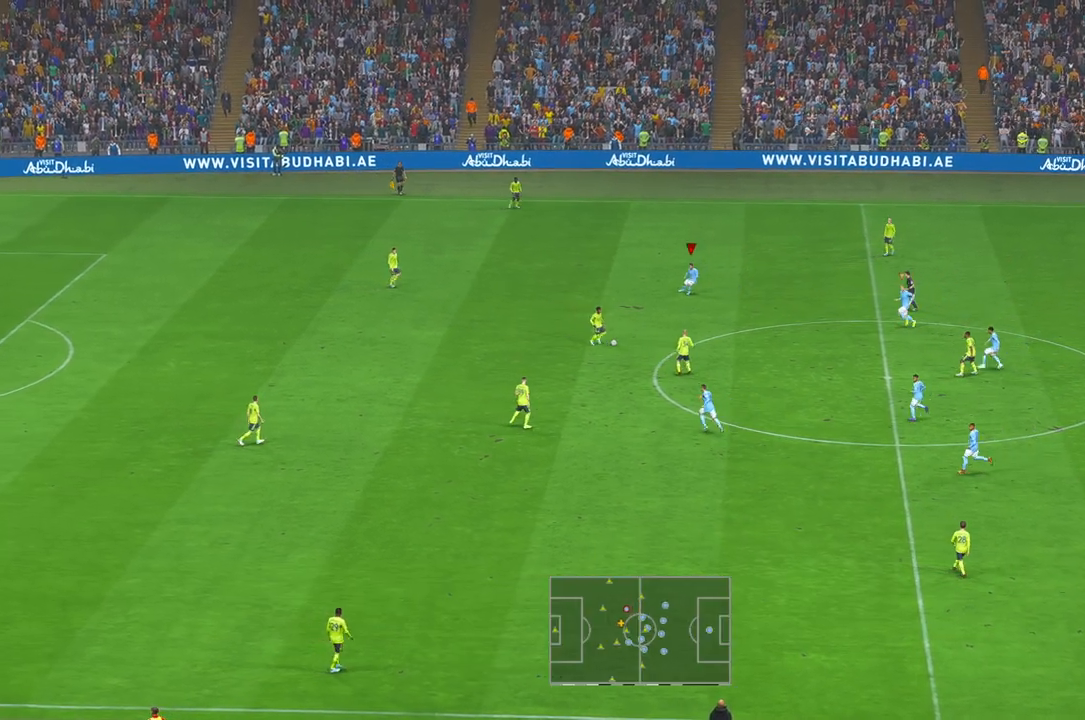
{"buttons": ["L1", "R2"], "left_stick": "down", "right_stick": "center", "events": [[50, "A", "down"], [117, "A", "up"], [200, "left_stick", "down-right"], [417, "left_stick", "down"], [500, "L1", "down"]]}
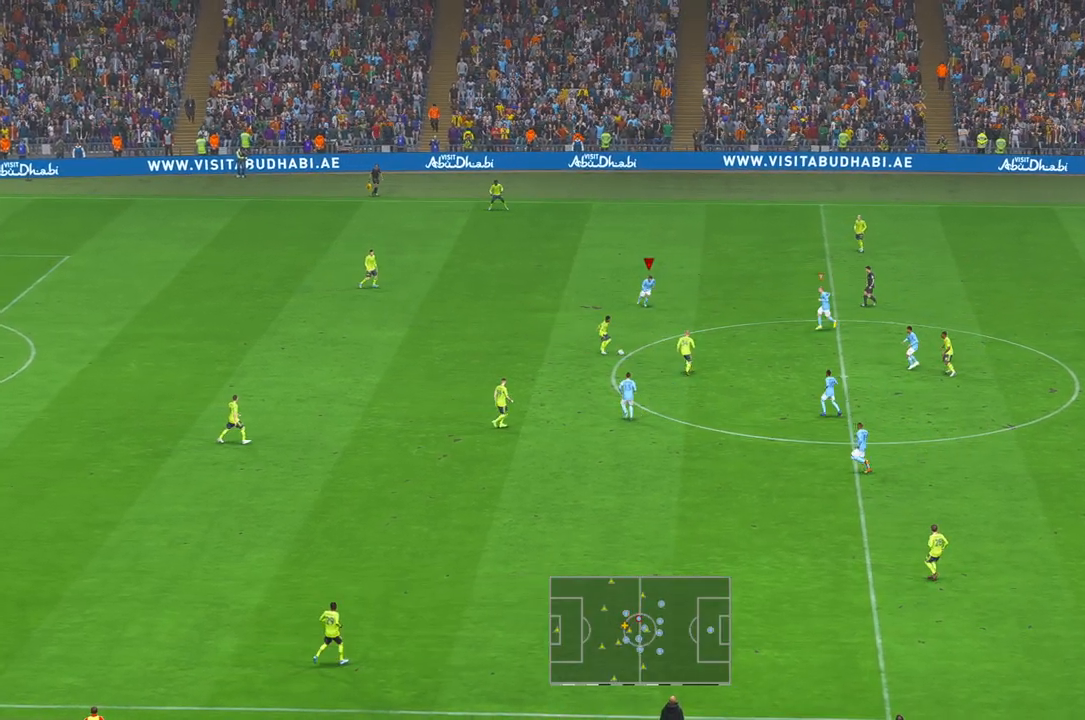
{"buttons": ["R2"], "left_stick": "down", "right_stick": "center", "events": [[200, "L1", "up"]]}
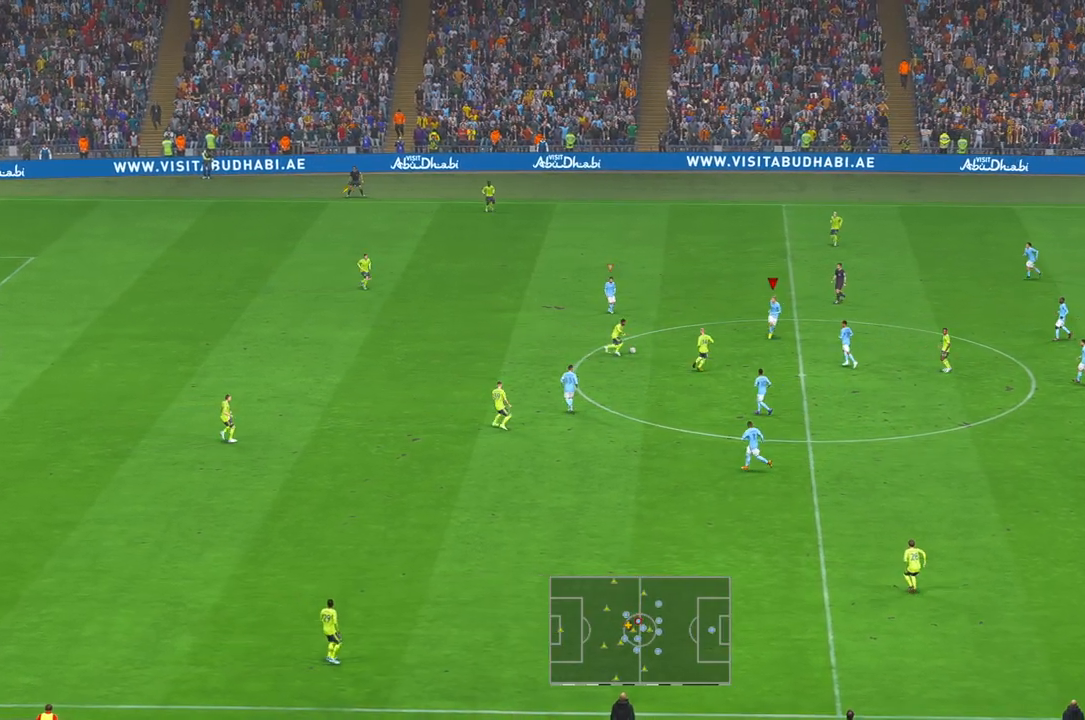
{"buttons": ["R2"], "left_stick": "down-left", "right_stick": "center", "events": [[17, "left_stick", "center"], [483, "left_stick", "down-left"]]}
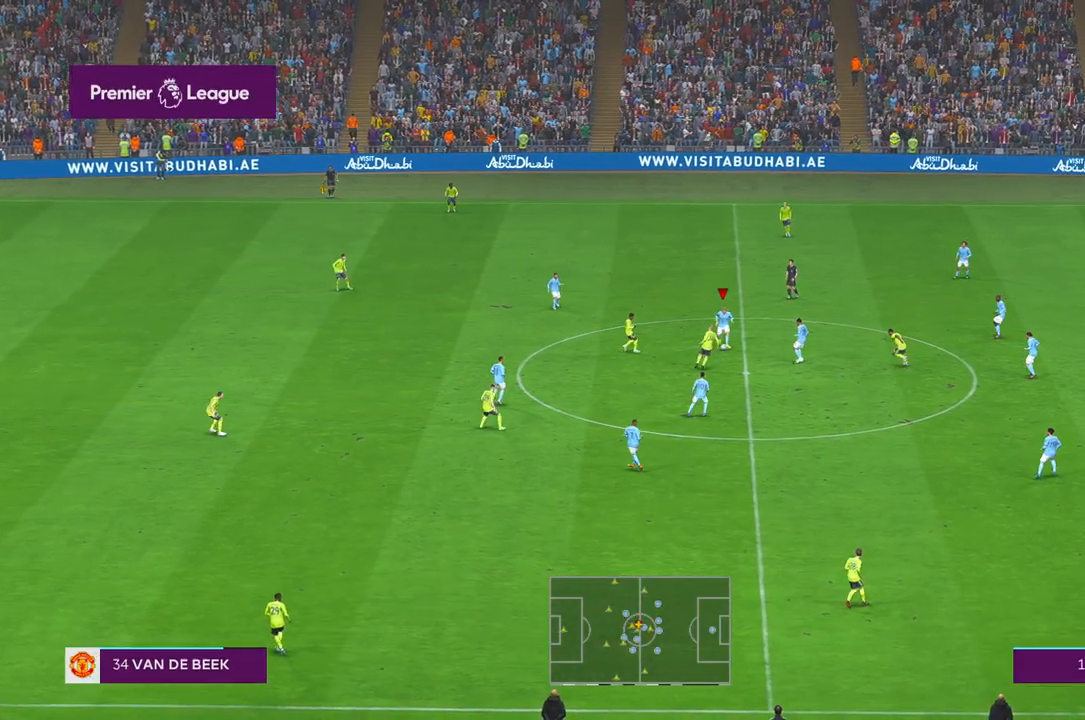
{"buttons": ["A", "R2"], "left_stick": "down-right", "right_stick": "center", "events": [[100, "left_stick", "down"], [267, "A", "down"], [433, "left_stick", "down-right"]]}
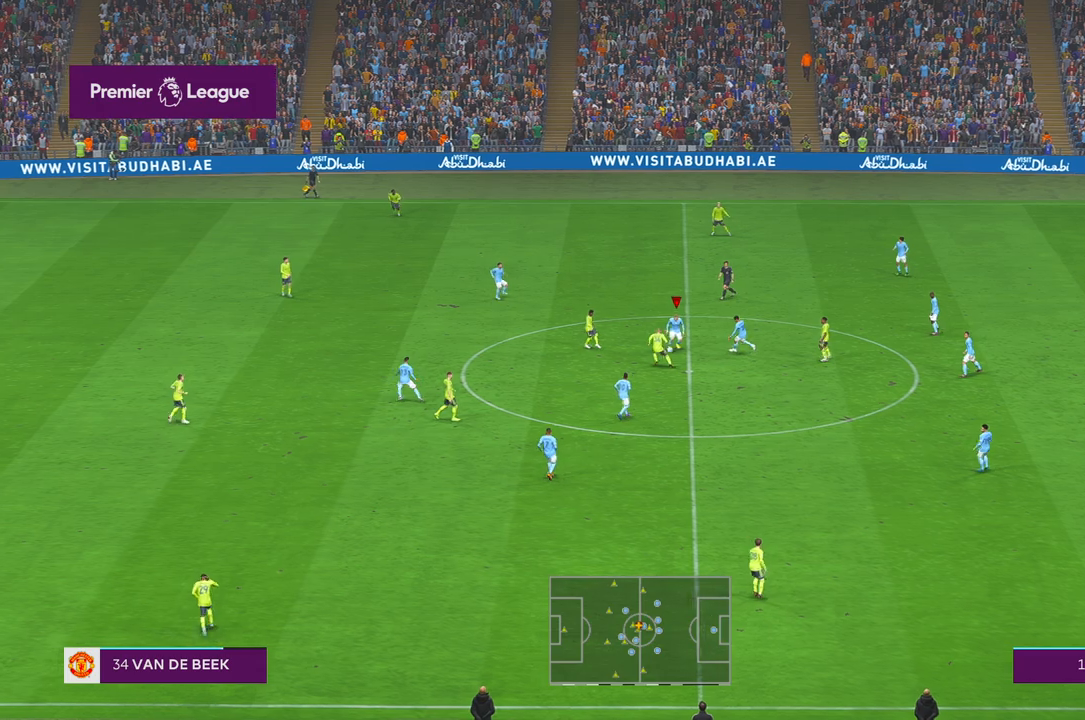
{"buttons": ["R2"], "left_stick": "down-right", "right_stick": "center", "events": [[33, "A", "up"], [117, "A", "down"], [117, "left_stick", "right"], [267, "A", "up"], [383, "left_stick", "down-right"]]}
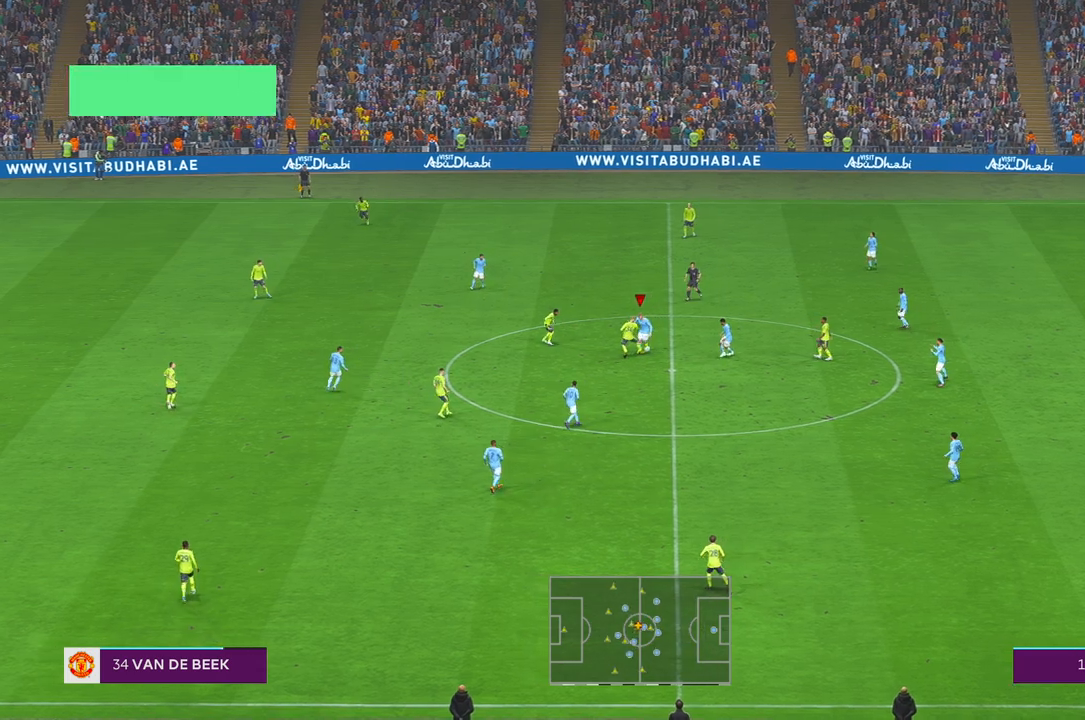
{"buttons": ["R2"], "left_stick": "right", "right_stick": "center", "events": [[67, "A", "down"], [100, "left_stick", "down"], [117, "A", "up"], [467, "left_stick", "right"]]}
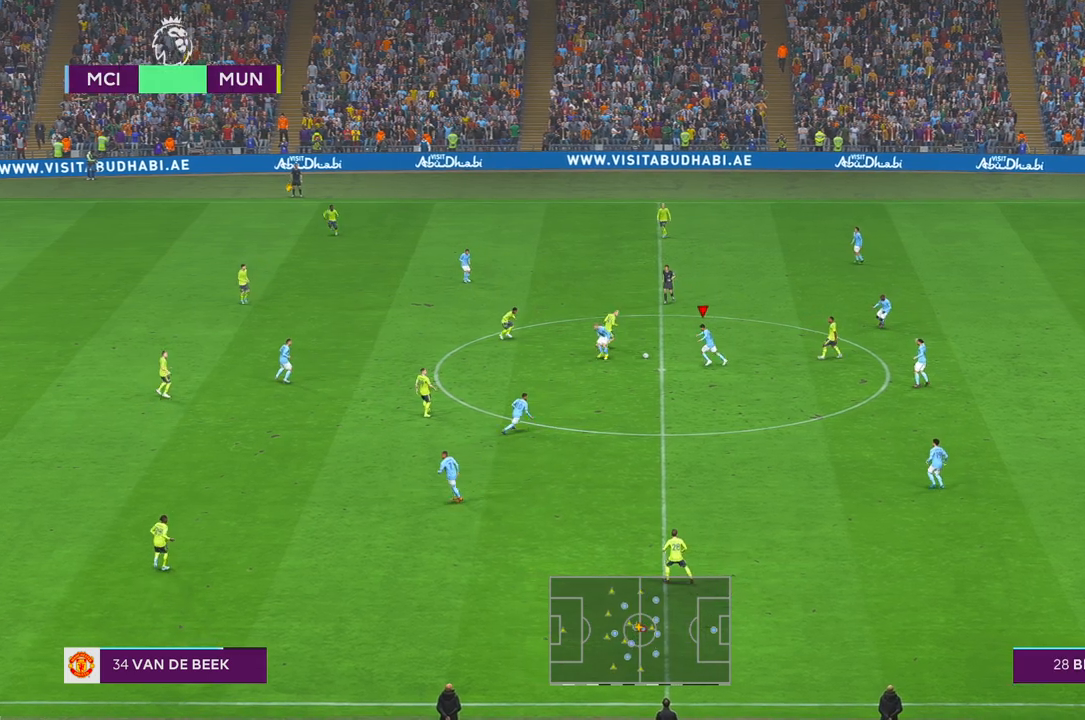
{"buttons": ["R2"], "left_stick": "down", "right_stick": "center", "events": [[67, "A", "down"], [350, "left_stick", "down"], [450, "A", "up"]]}
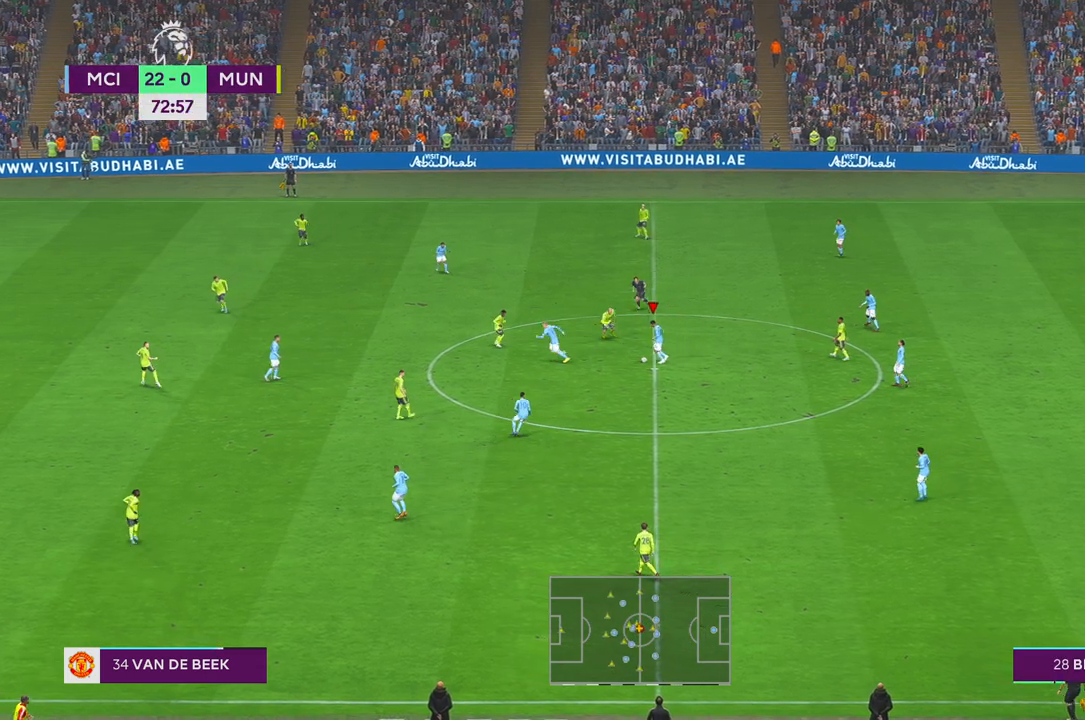
{"buttons": ["R2"], "left_stick": "down-left", "right_stick": "center", "events": [[50, "A", "down"], [133, "left_stick", "down-left"], [283, "A", "up"]]}
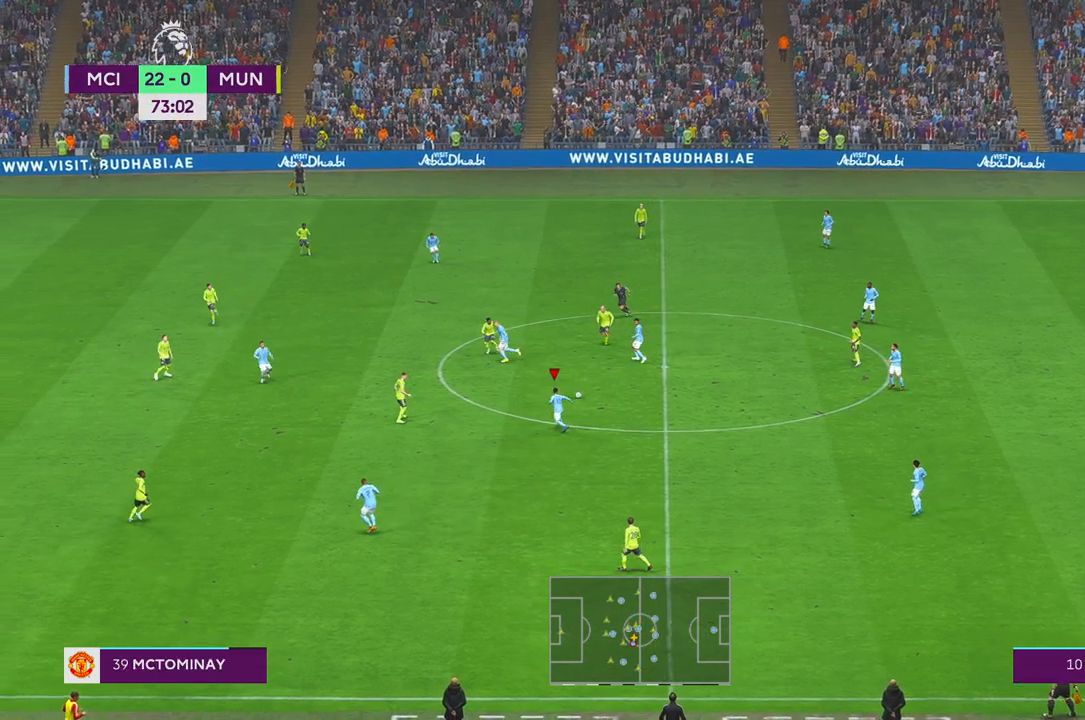
{"buttons": ["R2"], "left_stick": "down", "right_stick": "center", "events": [[200, "B", "down"], [233, "X", "down"], [250, "B", "up"], [333, "X", "up"], [400, "left_stick", "down"]]}
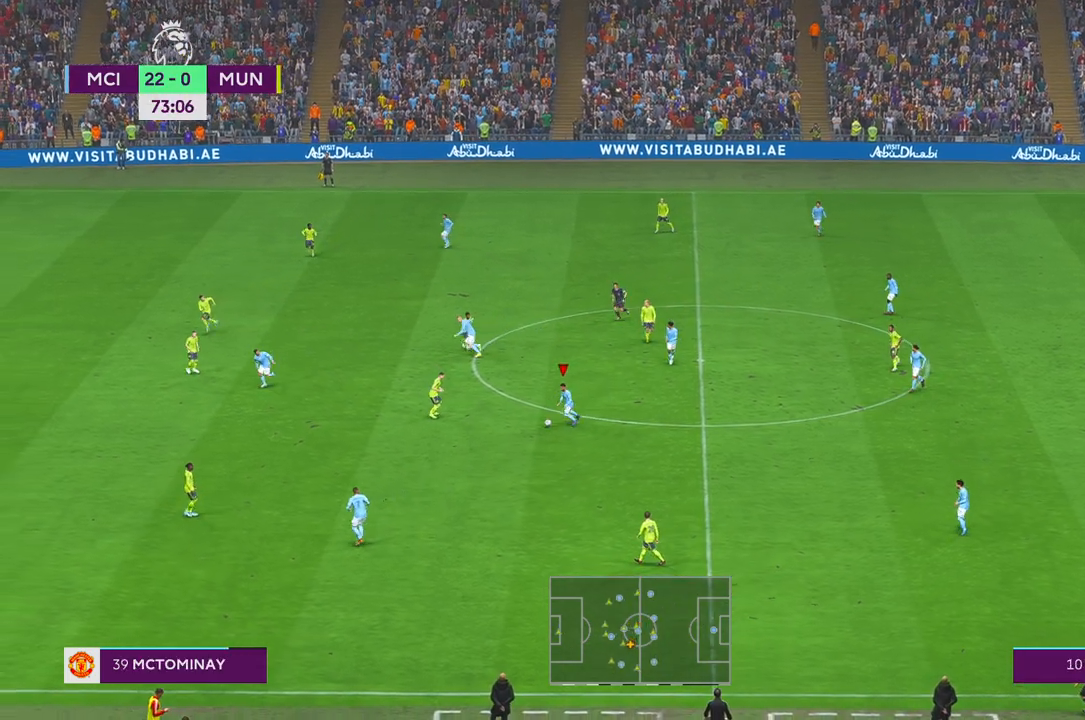
{"buttons": ["R2"], "left_stick": "down", "right_stick": "center", "events": [[300, "A", "down"], [317, "Y", "down"], [417, "Y", "up"], [500, "A", "up"]]}